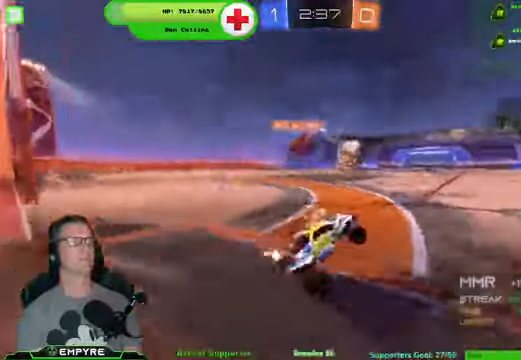
Gameplay with a controller (PlayStation layout); each line is a JSON object with the inputs held at the frame after it. "events" lists button and stick changes between this image and that frame as [ms after this image, input, new state], when the widget could be followed in between.
{"buttons": ["R1", "R2"], "left_stick": "left", "right_stick": "center"}
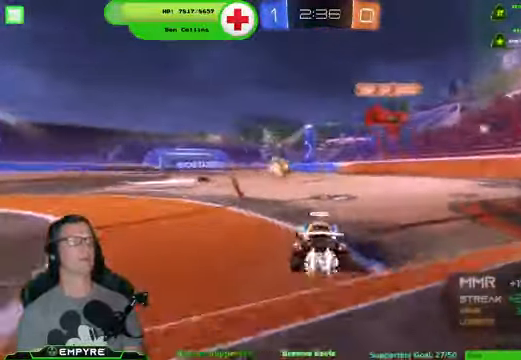
{"buttons": ["R1", "R2"], "left_stick": "up", "right_stick": "center", "events": [[67, "left_stick", "center"], [167, "left_stick", "right"], [300, "left_stick", "center"], [367, "left_stick", "up"], [400, "CROSS", "down"], [500, "CROSS", "up"]]}
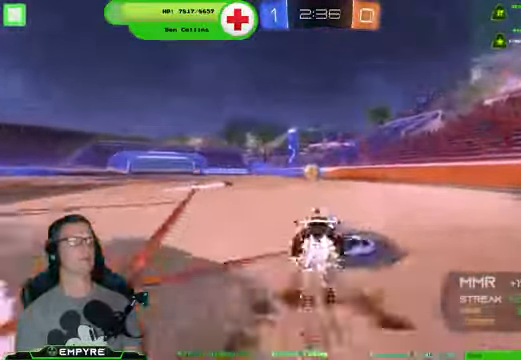
{"buttons": ["R2"], "left_stick": "center", "right_stick": "center", "events": [[67, "CROSS", "down"], [200, "CROSS", "up"], [200, "left_stick", "center"], [233, "R1", "up"]]}
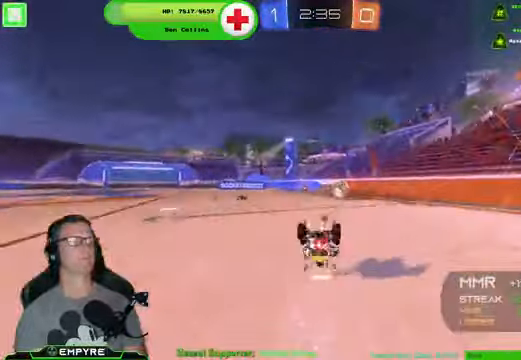
{"buttons": ["TRIANGLE", "R2"], "left_stick": "center", "right_stick": "center", "events": [[467, "TRIANGLE", "down"]]}
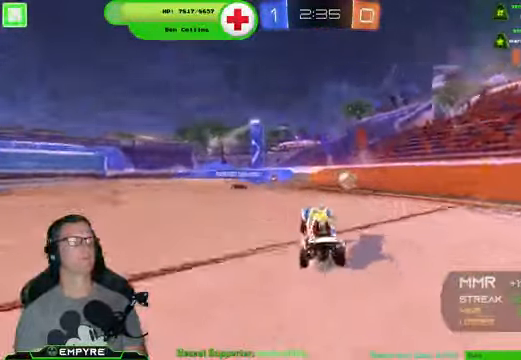
{"buttons": ["R2"], "left_stick": "left", "right_stick": "center", "events": [[100, "TRIANGLE", "up"], [133, "left_stick", "left"], [333, "left_stick", "center"], [467, "left_stick", "left"]]}
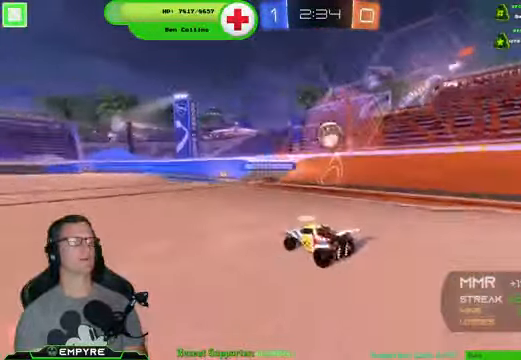
{"buttons": ["R2"], "left_stick": "right", "right_stick": "center", "events": [[167, "left_stick", "center"], [300, "left_stick", "right"]]}